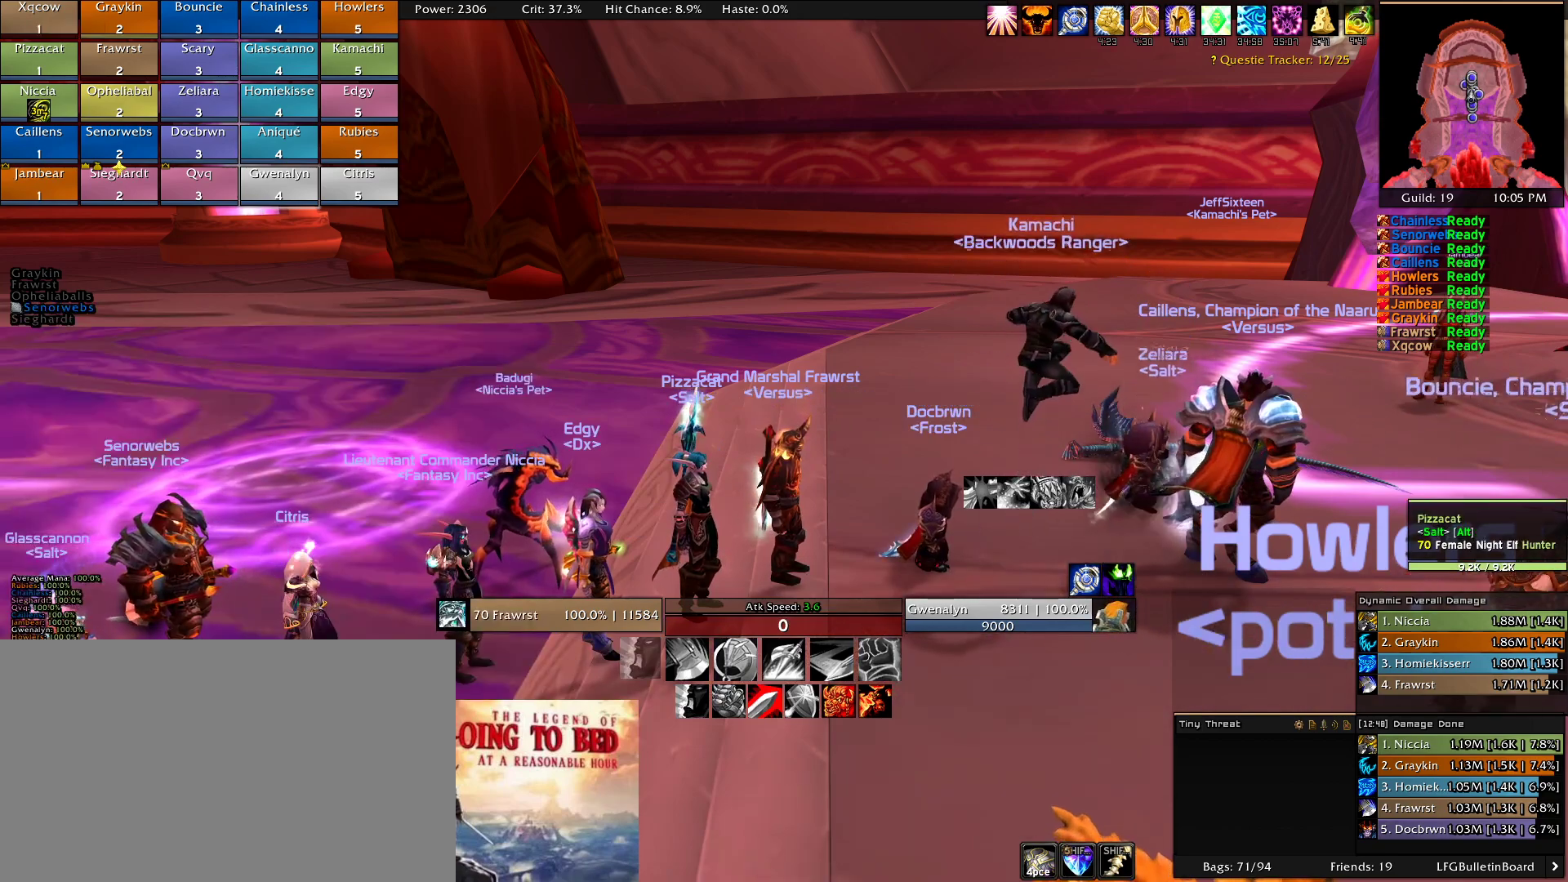
Gameplay with keyboard and mouse; each line is a JSON object with the keys and mouse buttons held at the frame after it. "events" lists presses ("down") and releases ("up") of "1", "2", "3", "4", "5", "a", "alt", "c", "caps_lock", "ctrl", "d", "e", "f", "g", "q", "r", "s", "shift", "t", "tab", "v", "w", "x", "z", "mouse_left", "mouse_wheel" and "mouse_right" between this image and that frame as [ms after this image, input, new state], when the widget could be followed in between. "mouse_left", "mouse_wheel", "mouse_right" = the "left", "wheel", "right" buttons of the "mouse" list. No other keys are recorded. "wheel" means that the mouse wheel is clicked or scrolled. Mouse movement is not recorded.
{"keys": [], "mouse": [], "events": [[66, "mouse_wheel", "down"], [116, "mouse_wheel", "up"], [166, "mouse_wheel", "down"], [216, "mouse_wheel", "up"]]}
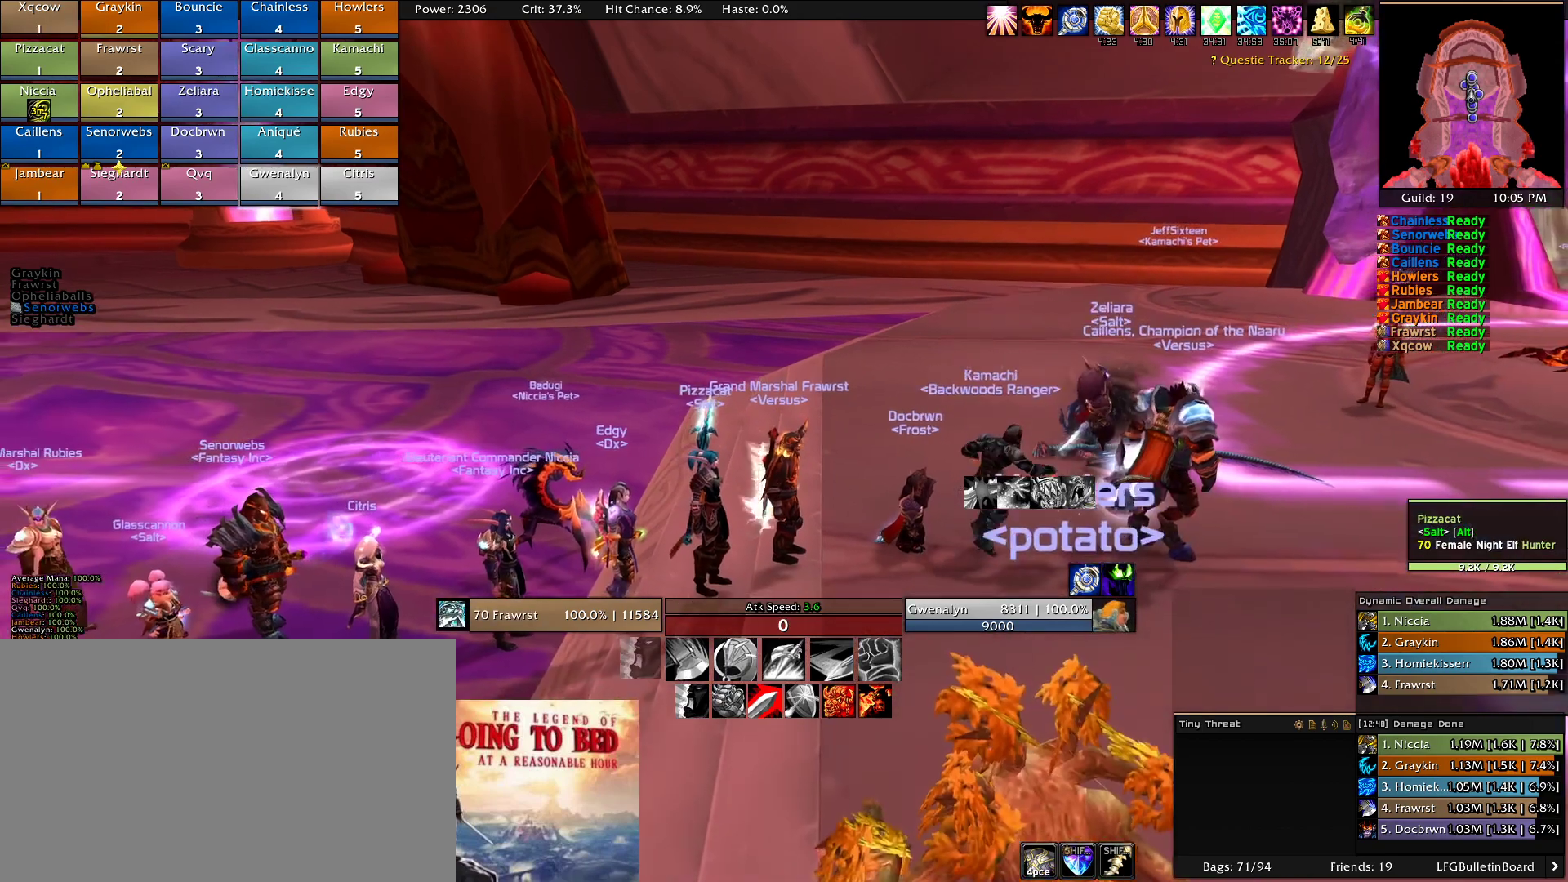
{"keys": [], "mouse": [], "events": []}
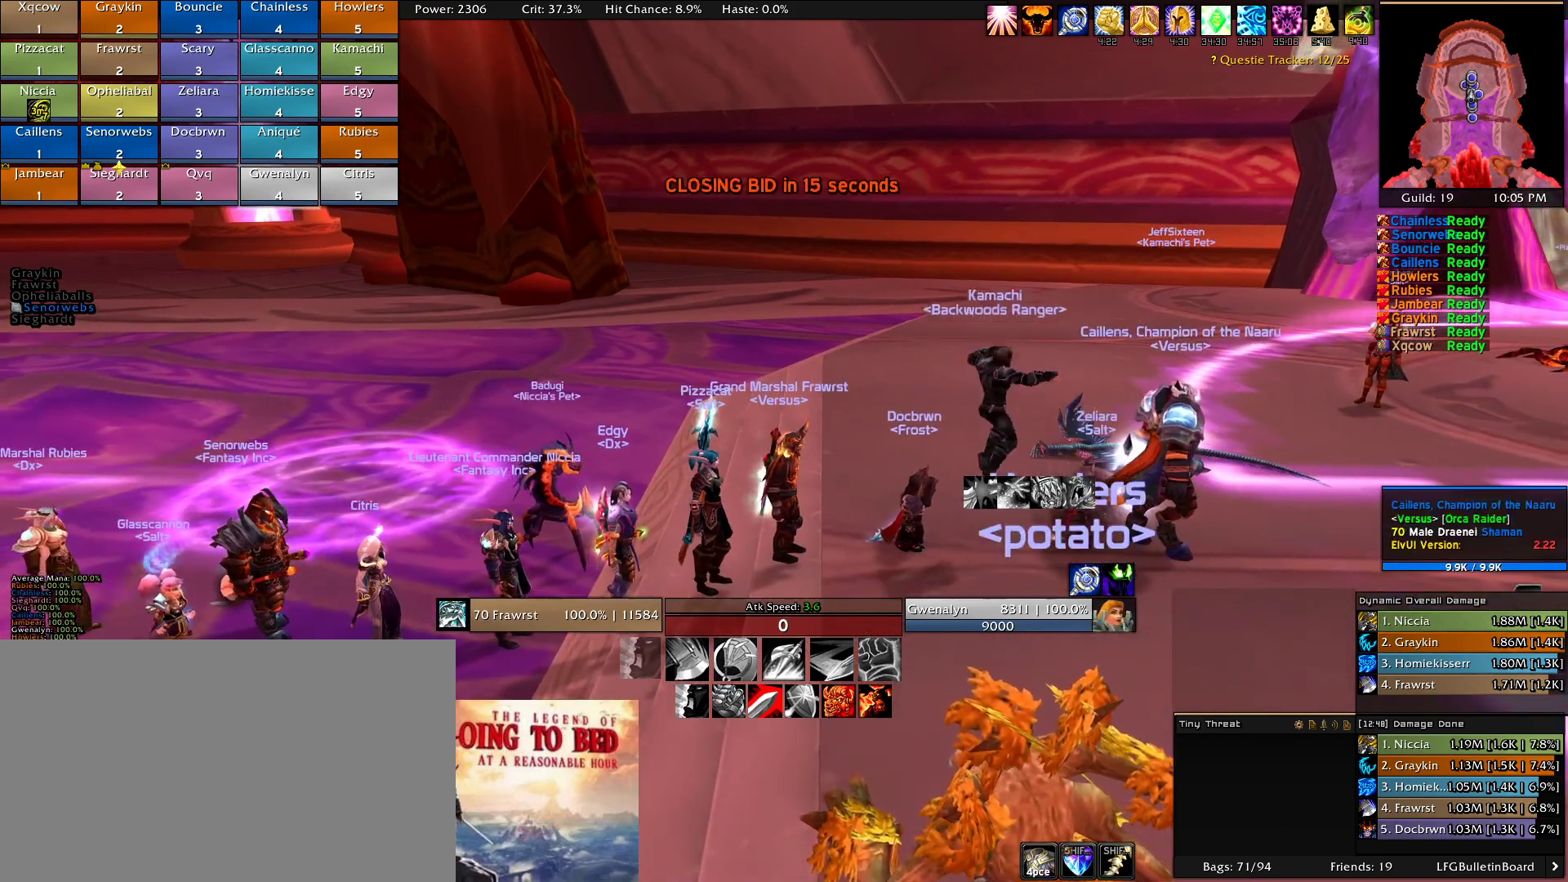
{"keys": [], "mouse": [], "events": []}
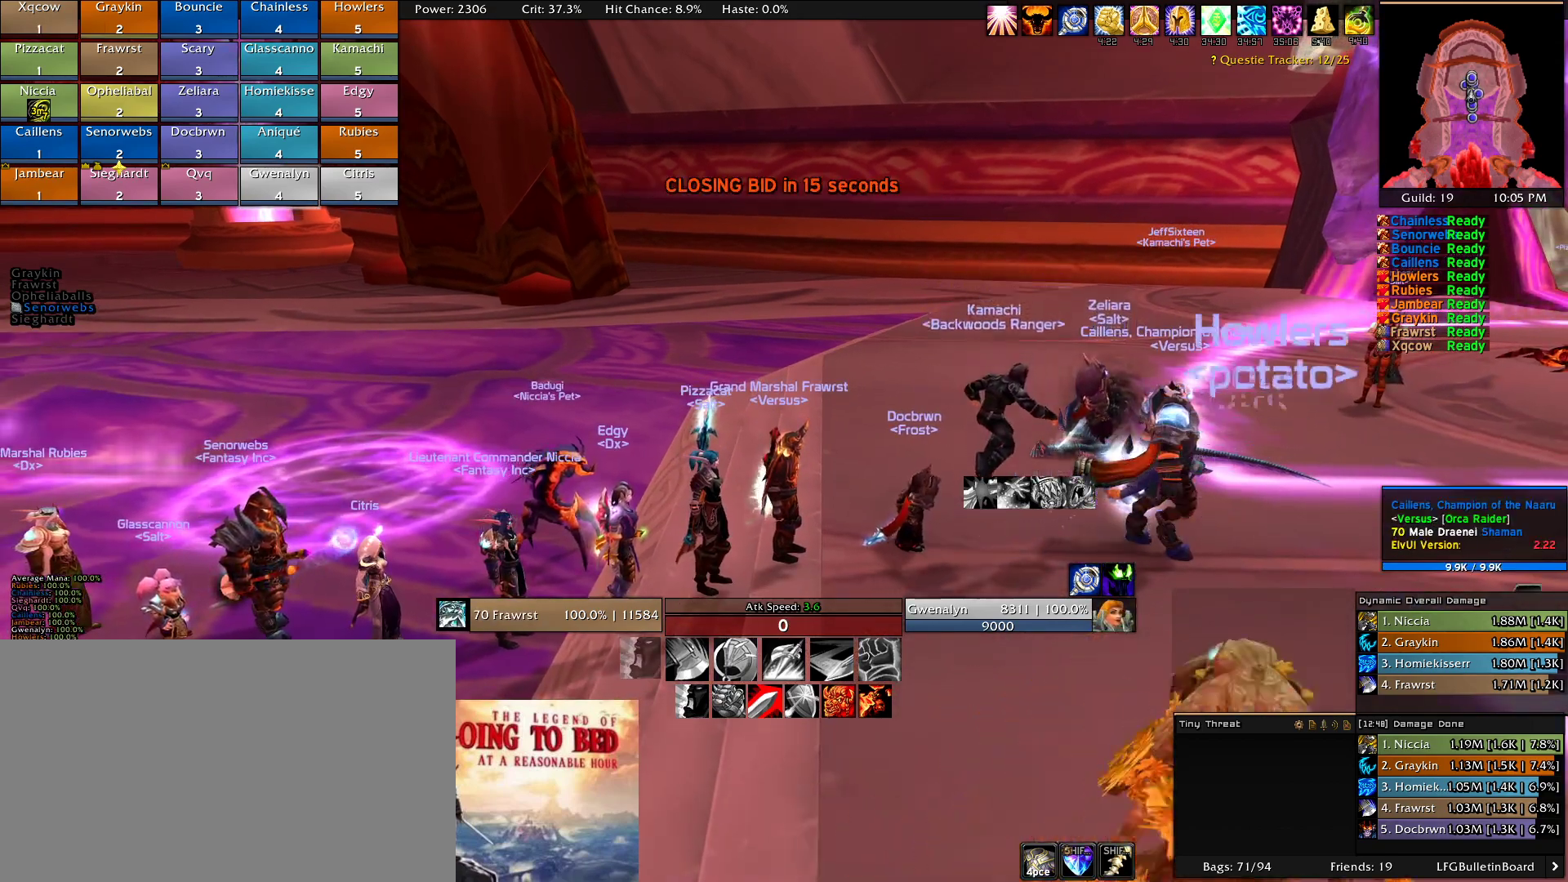
{"keys": [], "mouse": [], "events": [[350, "mouse_left", "down"], [400, "mouse_left", "up"]]}
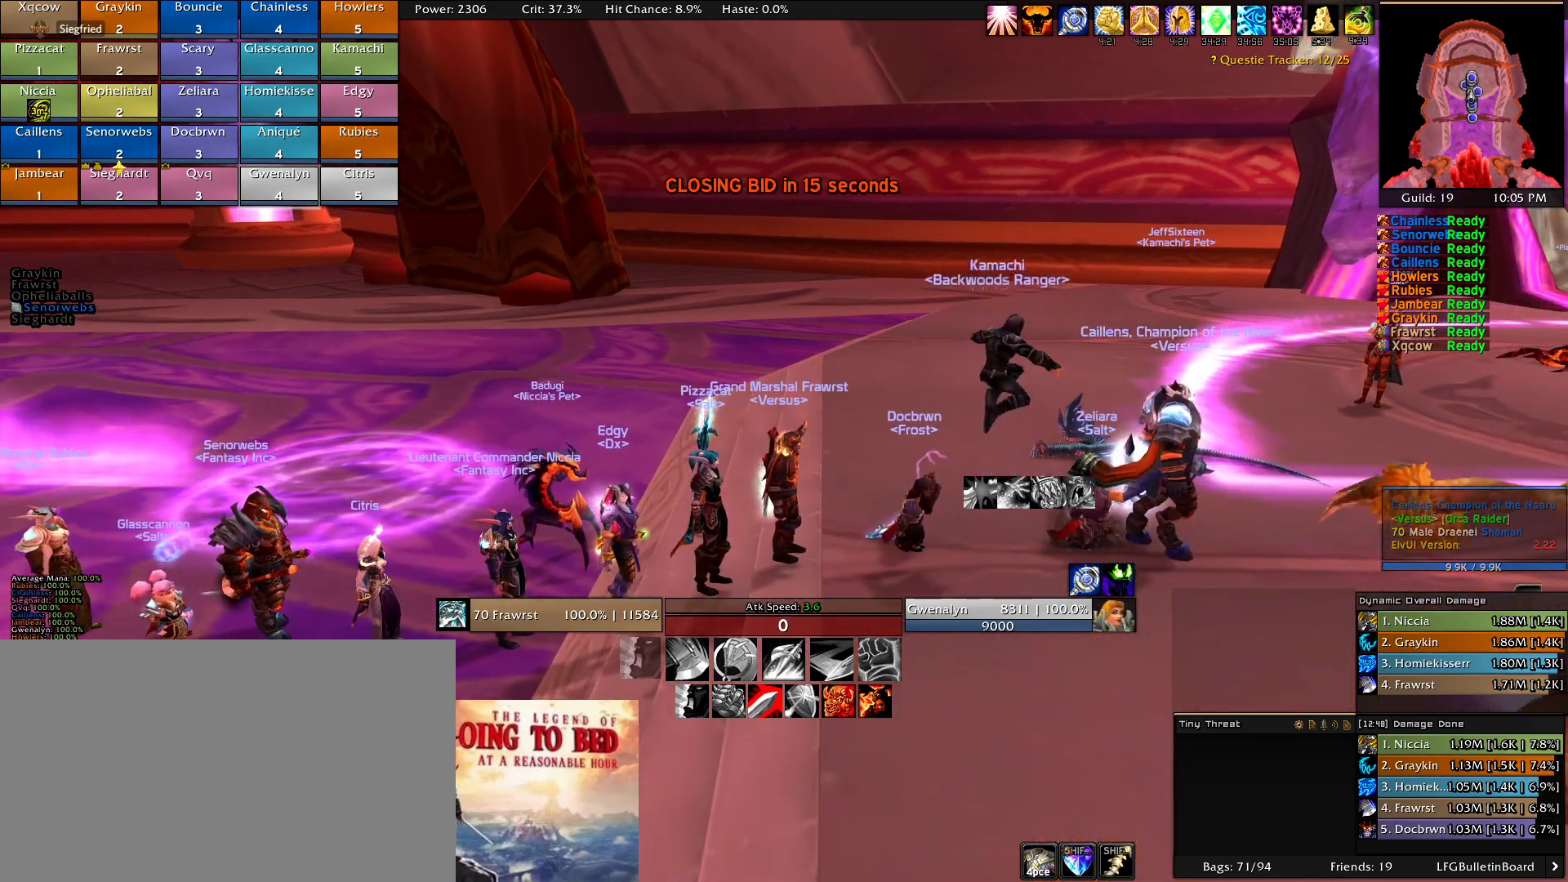
{"keys": [], "mouse": ["left"], "events": [[33, "mouse_left", "down"]]}
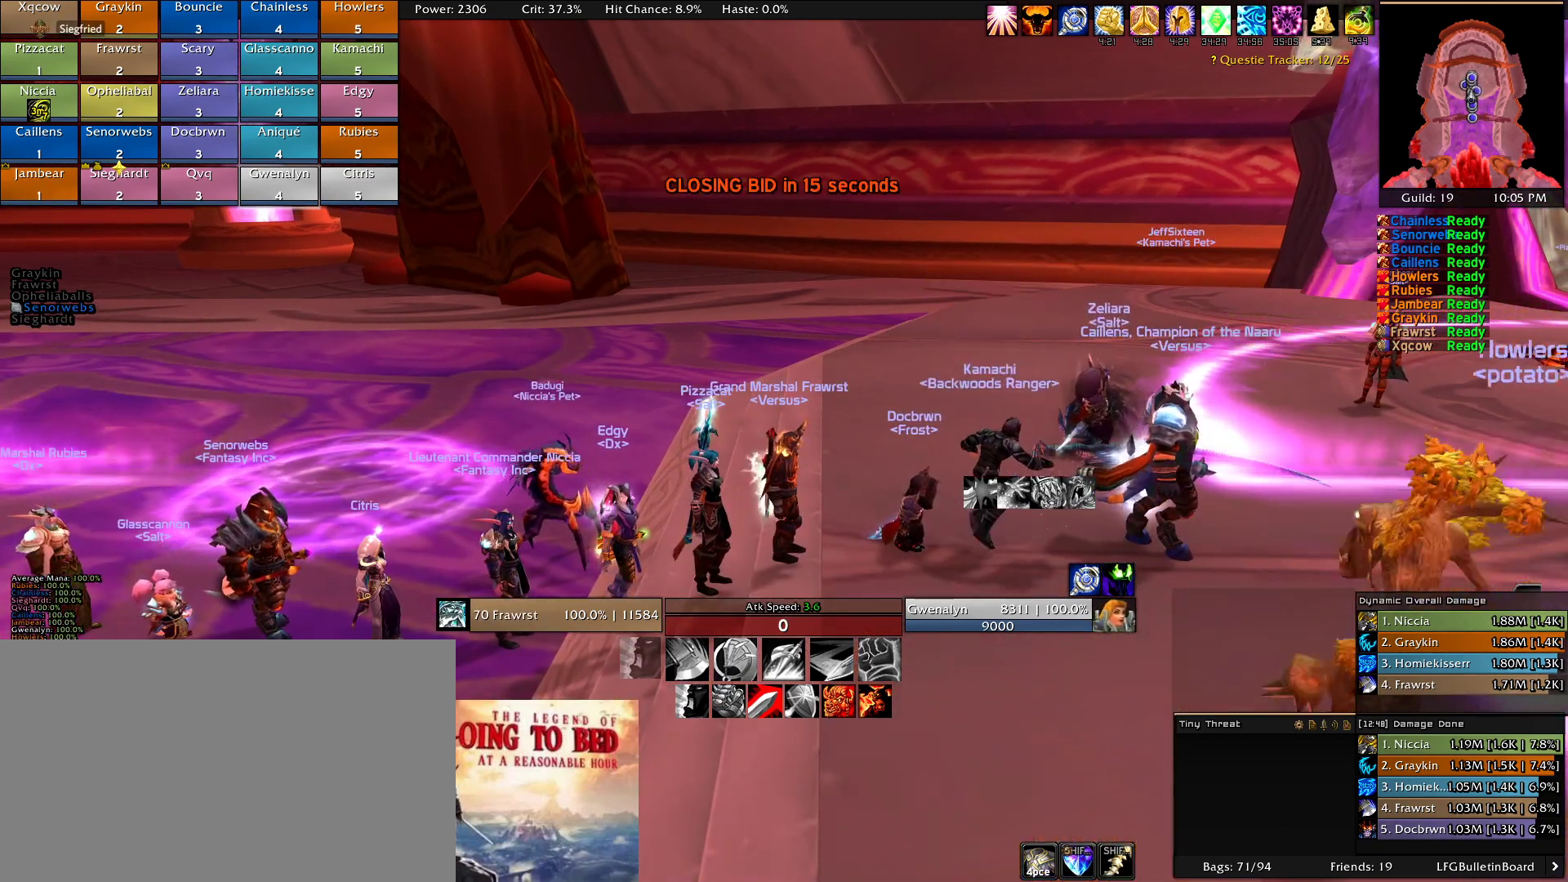
{"keys": [], "mouse": ["left"], "events": []}